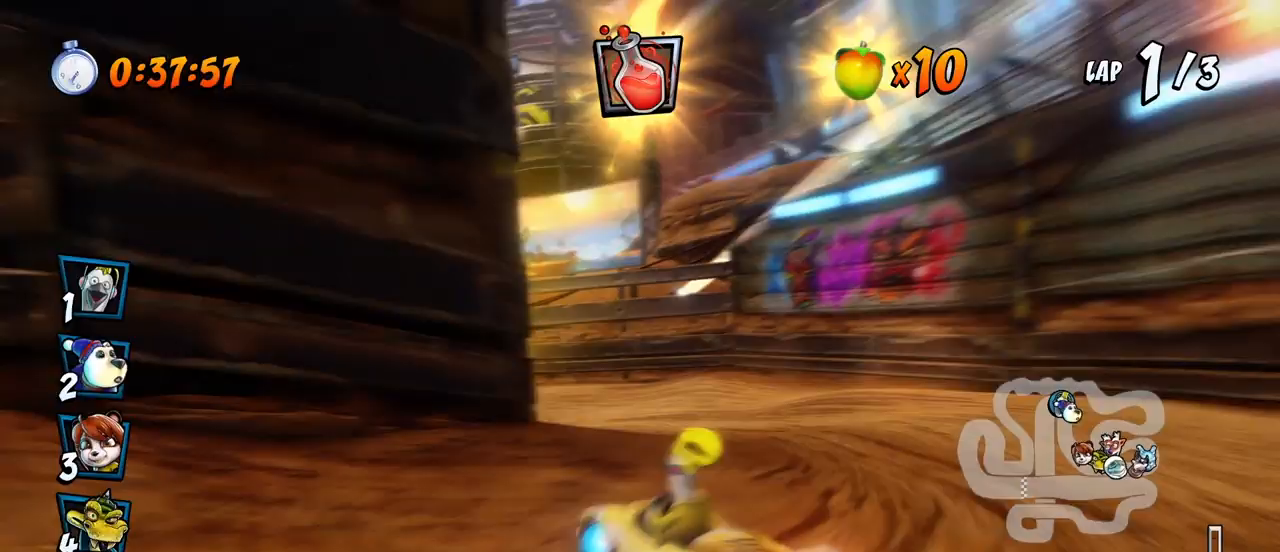
Gameplay with a controller (PlayStation layout); each line is a JSON object with the inputs held at the frame after it (dt_ms = milliseconds from this image to that frame). "events" lists button and stick changes between this image and that frame as [ms after this image, input, new state], when the widget could be followed in between. Not read: right_stick.
{"dt_ms": 500, "buttons": ["CROSS", "R2", "DPAD_LEFT"], "left_stick": "center", "events": [[367, "CROSS", "down"], [383, "R2", "up"], [400, "SQUARE", "up"], [450, "CIRCLE", "down"], [483, "DPAD_DOWN", "up"], [483, "R2", "down"], [500, "CIRCLE", "up"]]}
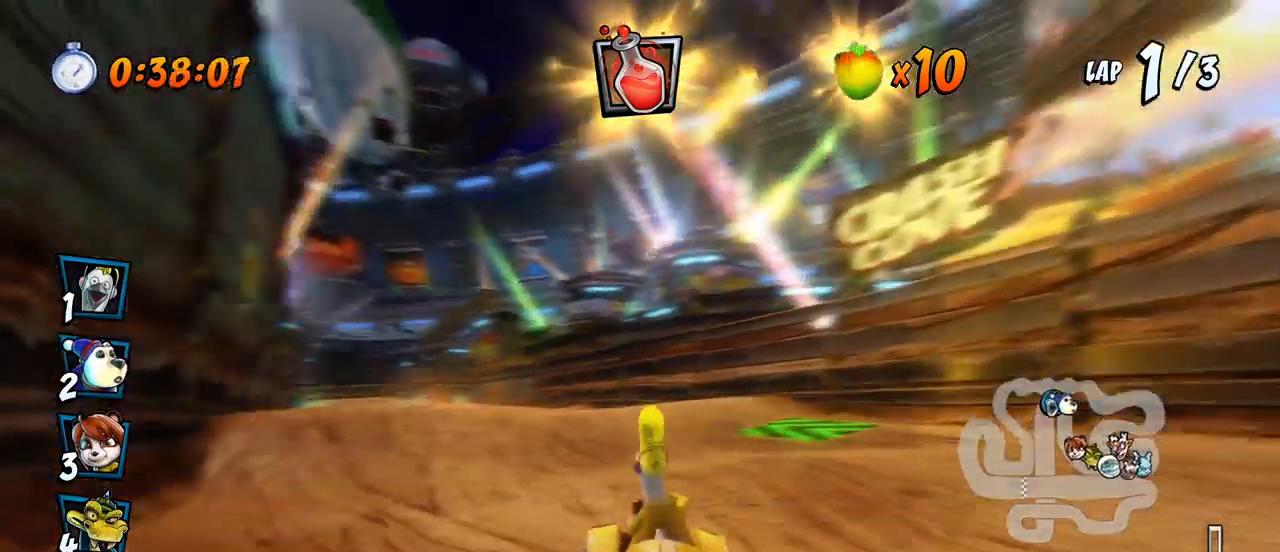
{"dt_ms": 500, "buttons": ["CROSS"], "left_stick": "center", "events": [[67, "DPAD_LEFT", "up"], [133, "R2", "up"], [233, "DPAD_LEFT", "down"], [400, "DPAD_LEFT", "up"]]}
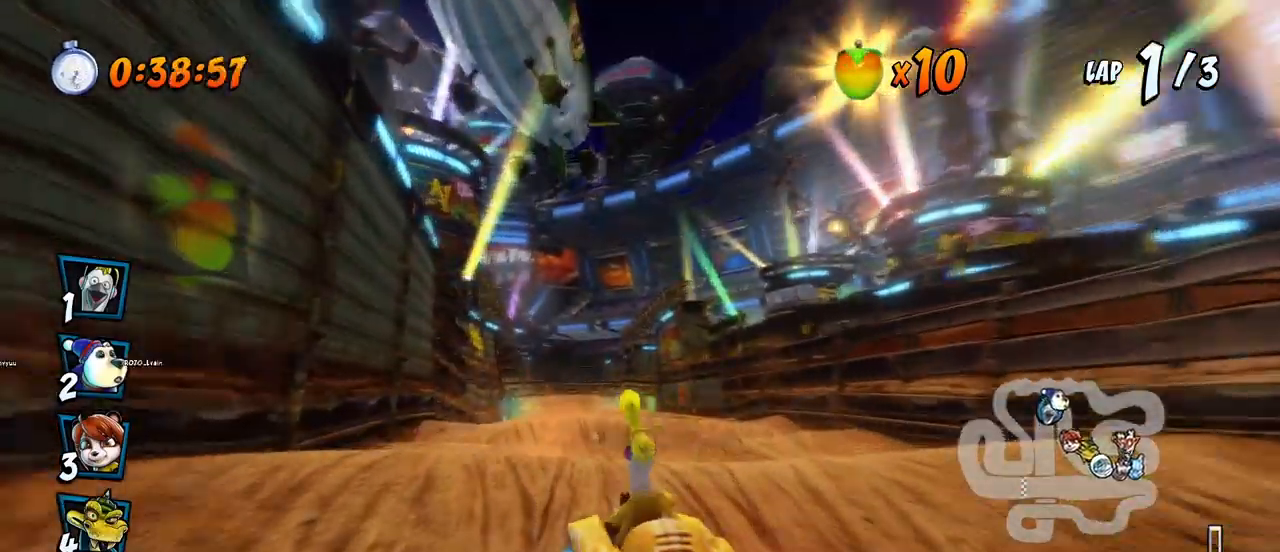
{"dt_ms": 500, "buttons": ["CROSS", "R2"], "left_stick": "center", "events": [[83, "R2", "down"], [133, "DPAD_RIGHT", "down"], [150, "DPAD_UP", "down"], [167, "DPAD_UP", "up"], [250, "DPAD_RIGHT", "up"]]}
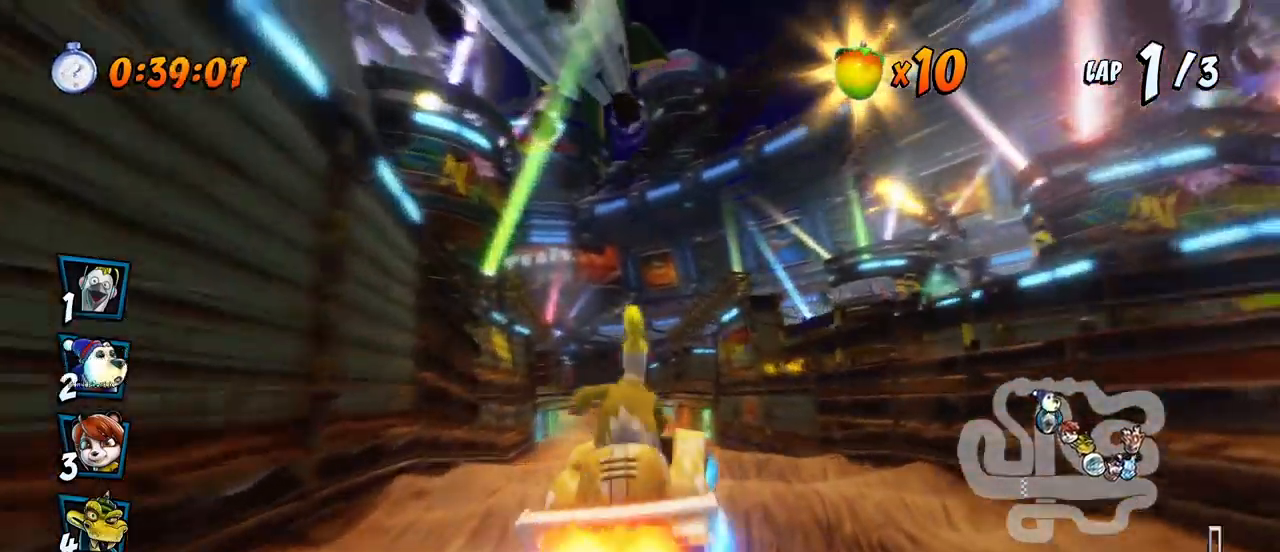
{"dt_ms": 500, "buttons": ["CROSS", "R2", "DPAD_LEFT"], "left_stick": "center", "events": [[50, "DPAD_RIGHT", "down"], [200, "DPAD_RIGHT", "up"], [333, "DPAD_LEFT", "down"]]}
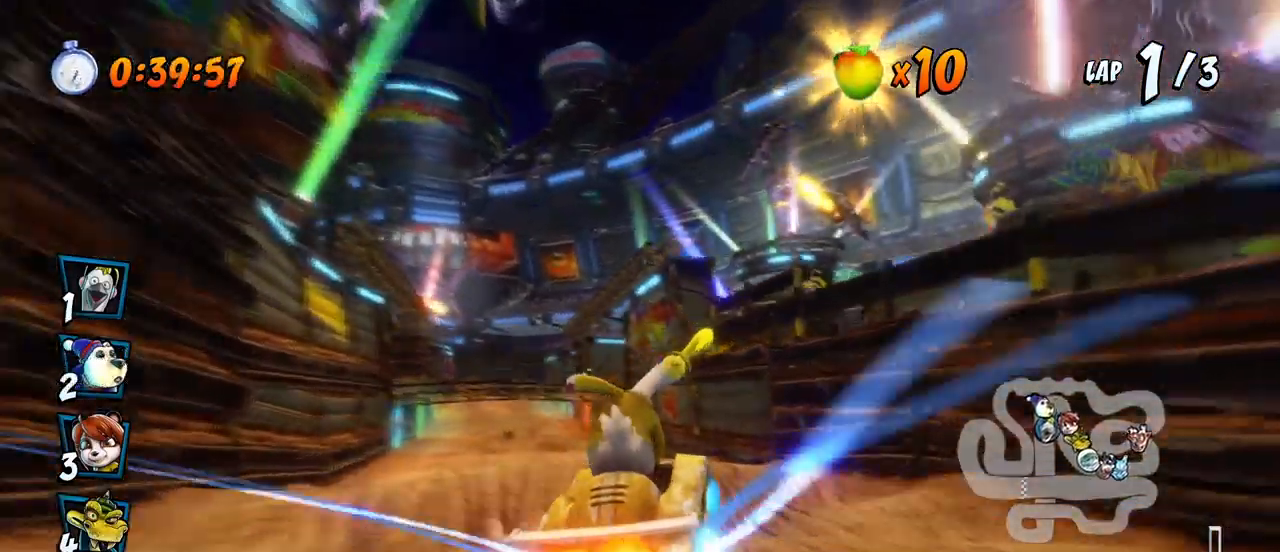
{"dt_ms": 500, "buttons": ["CROSS", "R2", "DPAD_RIGHT"], "left_stick": "center", "events": [[150, "DPAD_UP", "down"], [167, "DPAD_LEFT", "up"], [167, "DPAD_RIGHT", "down"], [167, "DPAD_UP", "up"]]}
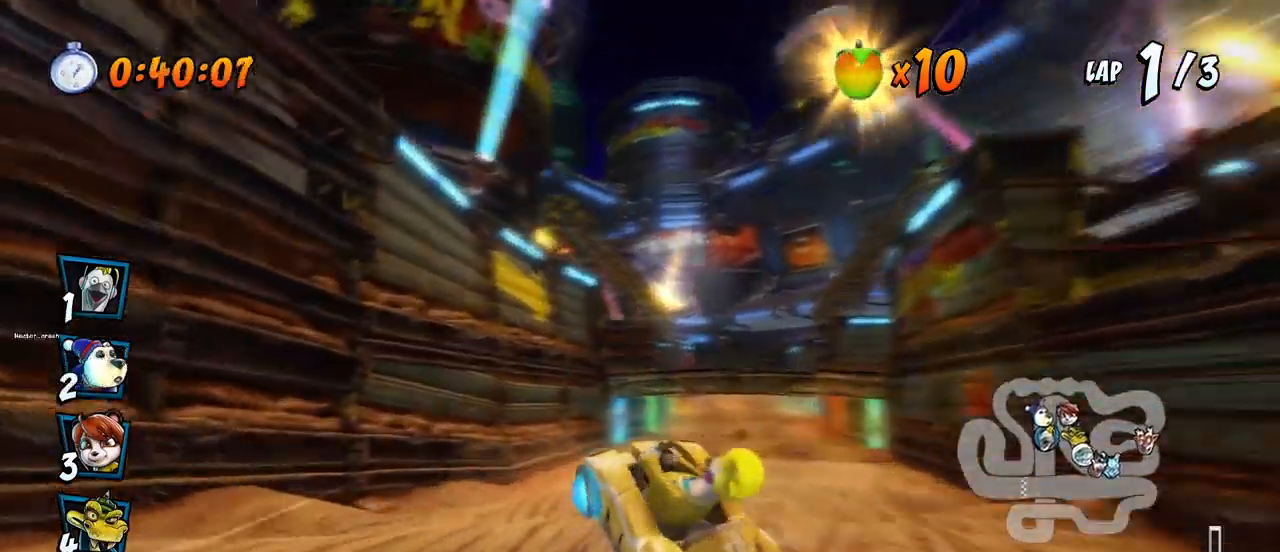
{"dt_ms": 500, "buttons": ["CROSS", "L1", "R2", "DPAD_RIGHT"], "left_stick": "center", "events": [[417, "DPAD_DOWN", "down"], [433, "L1", "down"], [450, "DPAD_DOWN", "up"]]}
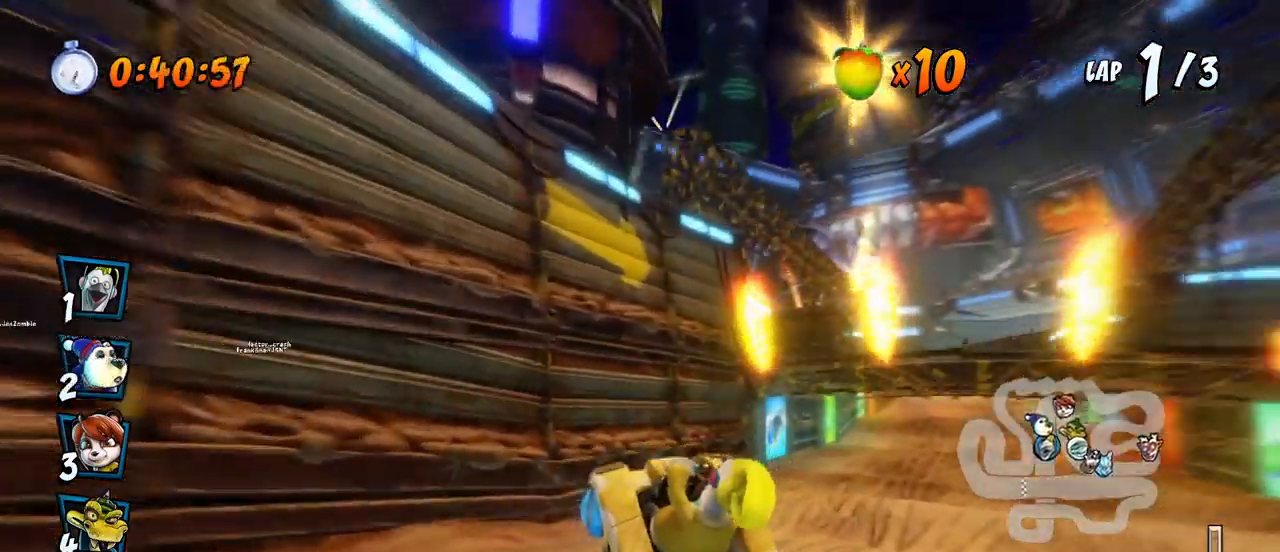
{"dt_ms": 500, "buttons": ["CROSS", "DPAD_RIGHT"], "left_stick": "center", "events": [[50, "R2", "up"], [117, "L1", "up"]]}
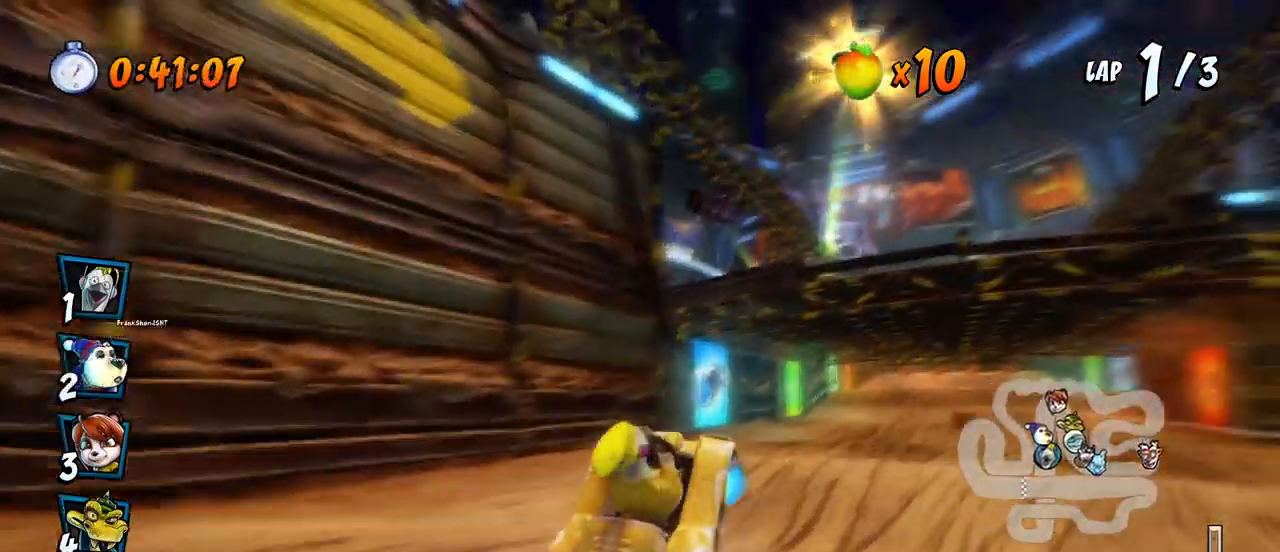
{"dt_ms": 500, "buttons": ["CROSS", "R2"], "left_stick": "center", "events": [[200, "R2", "down"], [217, "DPAD_RIGHT", "up"]]}
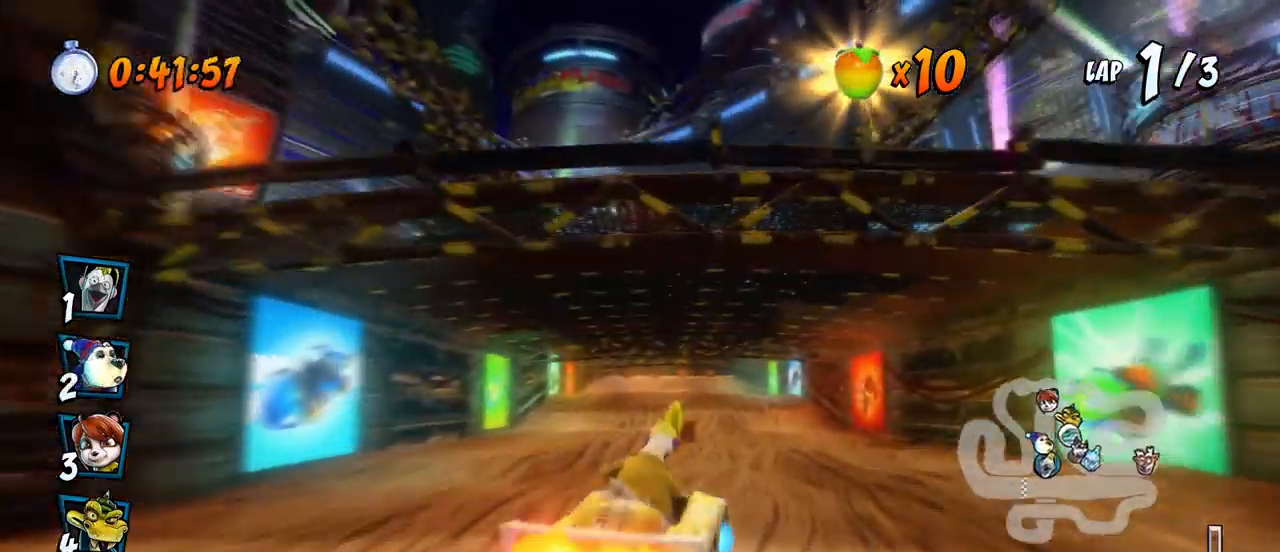
{"dt_ms": 500, "buttons": ["CROSS", "R2", "DPAD_UP", "DPAD_RIGHT"], "left_stick": "center", "events": [[33, "DPAD_LEFT", "down"], [150, "DPAD_LEFT", "up"], [317, "DPAD_RIGHT", "down"], [333, "DPAD_UP", "down"]]}
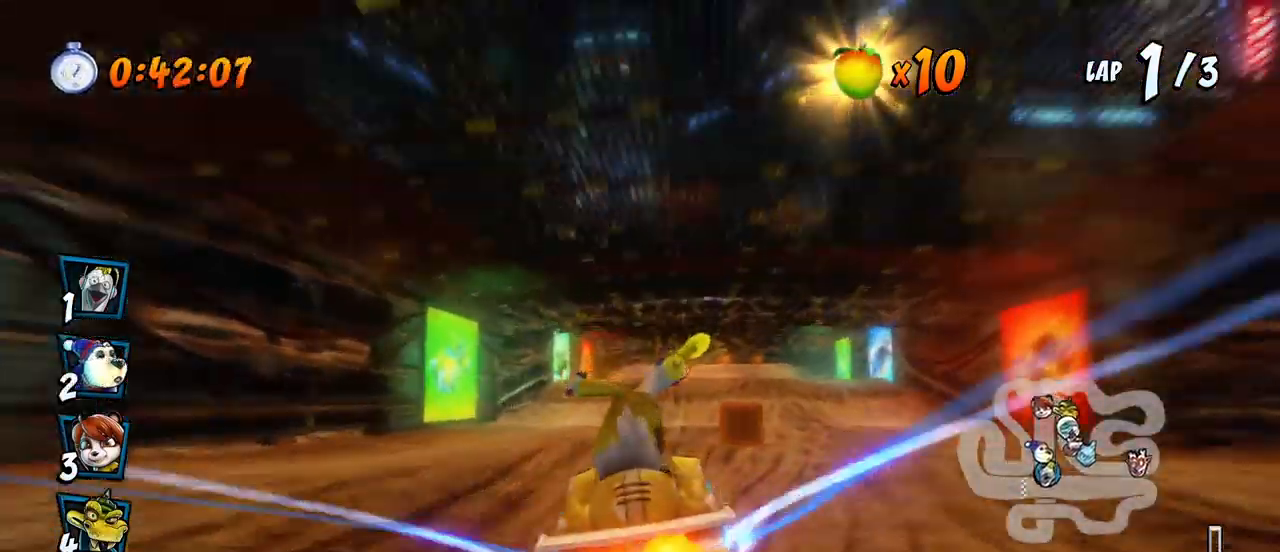
{"dt_ms": 500, "buttons": ["CROSS", "R2", "DPAD_LEFT"], "left_stick": "center", "events": [[83, "DPAD_LEFT", "down"], [83, "DPAD_RIGHT", "up"], [83, "DPAD_UP", "up"]]}
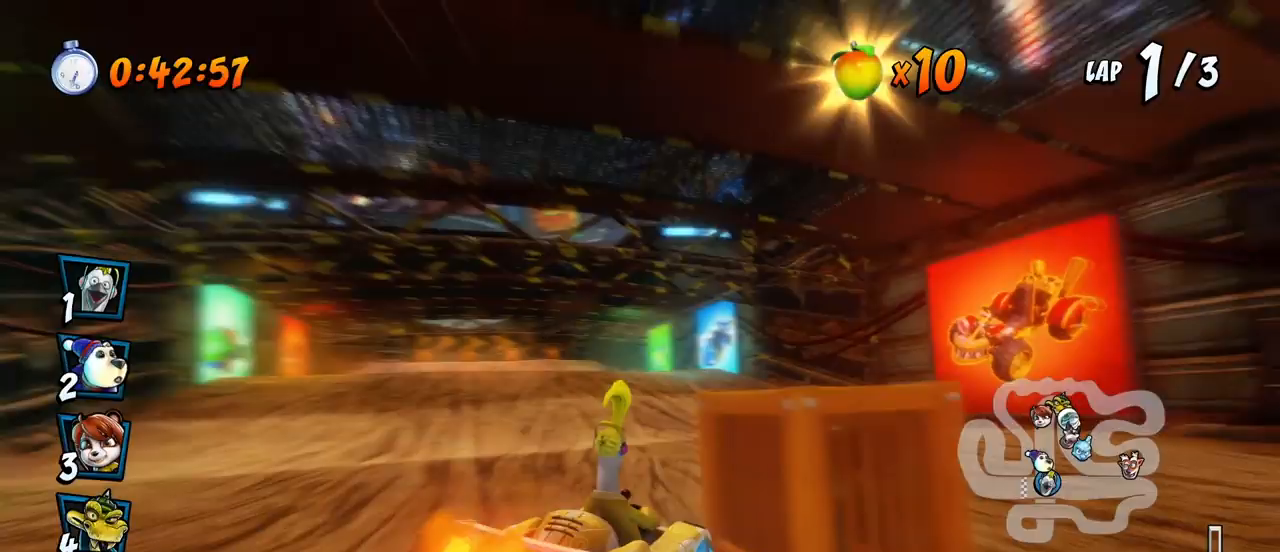
{"dt_ms": 500, "buttons": ["CROSS", "DPAD_LEFT"], "left_stick": "center", "events": [[283, "DPAD_UP", "down"], [283, "L1", "down"], [467, "R2", "up"], [483, "DPAD_UP", "up"], [483, "L1", "up"]]}
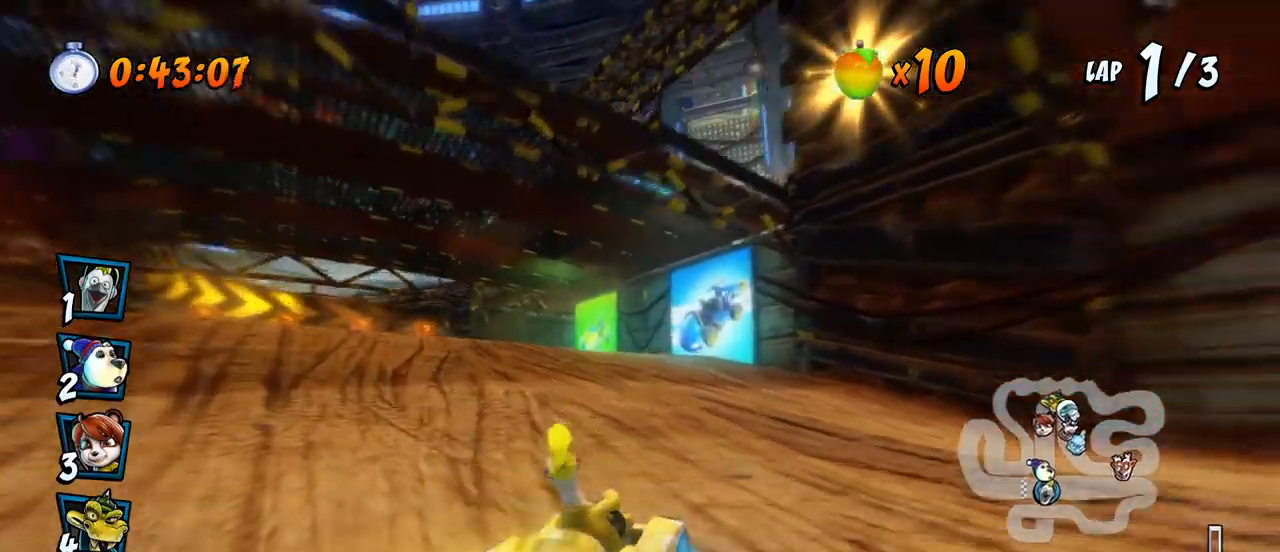
{"dt_ms": 500, "buttons": ["CROSS", "R2"], "left_stick": "center", "events": [[17, "DPAD_UP", "down"], [200, "R2", "down"], [417, "DPAD_LEFT", "up"], [417, "DPAD_UP", "up"]]}
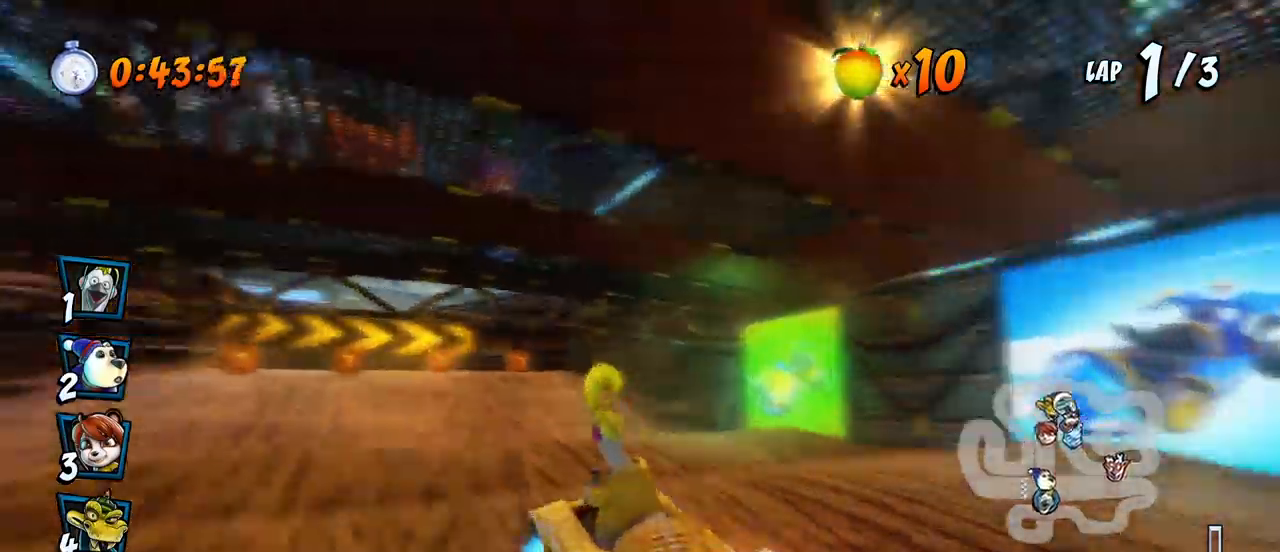
{"dt_ms": 500, "buttons": ["CROSS", "R2", "DPAD_LEFT"], "left_stick": "center", "events": [[250, "DPAD_RIGHT", "down"], [283, "DPAD_UP", "down"], [400, "DPAD_UP", "up"], [433, "DPAD_LEFT", "down"], [433, "DPAD_RIGHT", "up"]]}
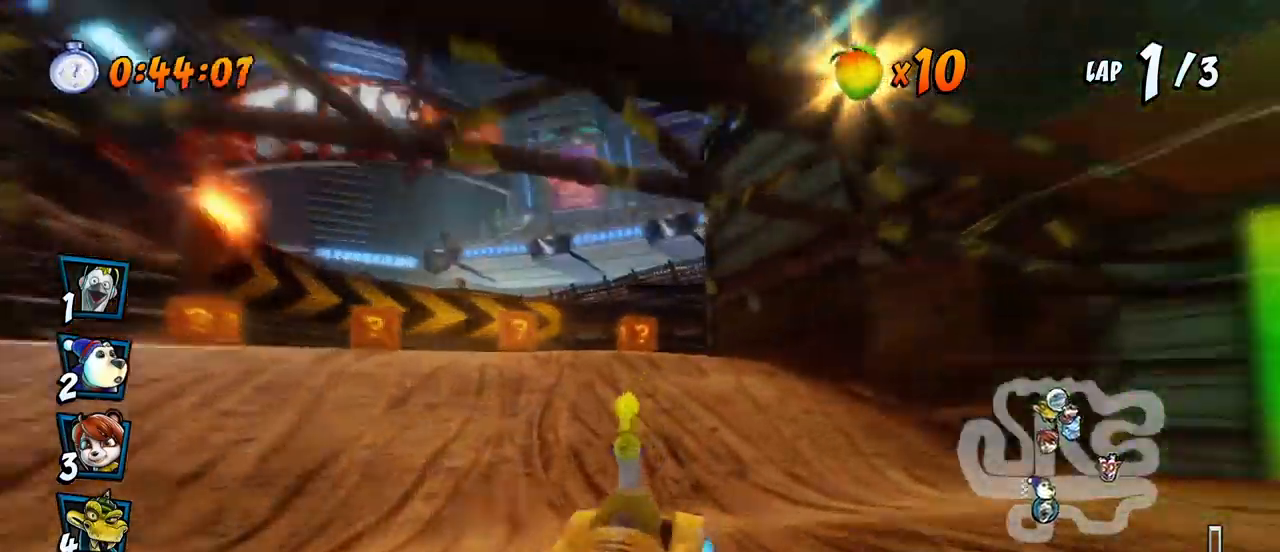
{"dt_ms": 500, "buttons": ["CROSS", "R2", "DPAD_LEFT"], "left_stick": "center", "events": []}
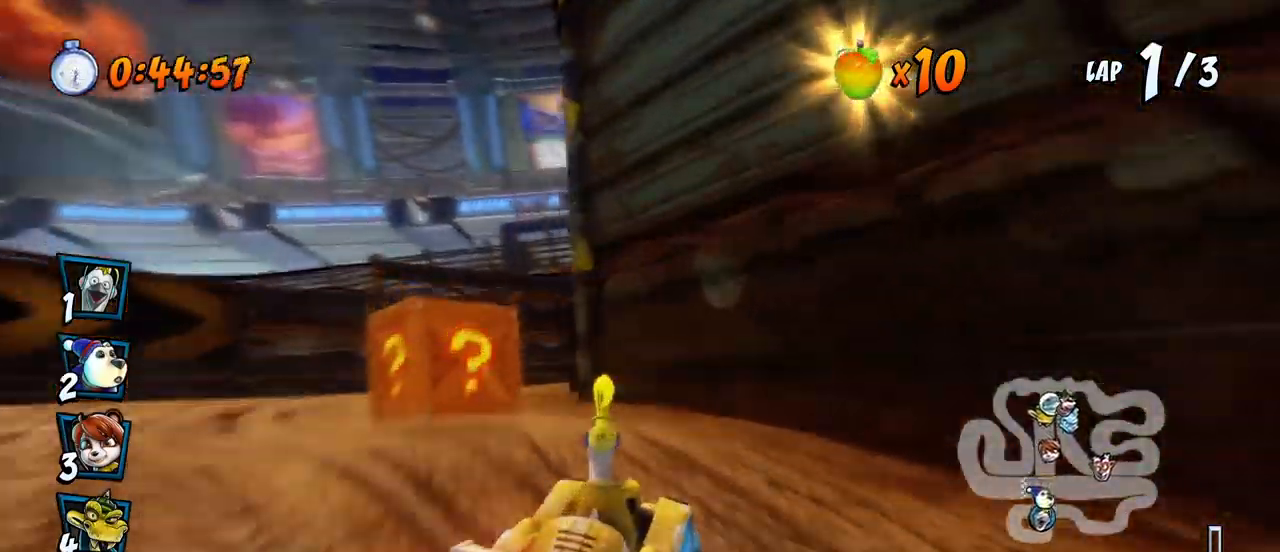
{"dt_ms": 500, "buttons": ["CROSS", "DPAD_DOWN", "DPAD_RIGHT"], "left_stick": "center", "events": [[33, "DPAD_LEFT", "up"], [33, "DPAD_RIGHT", "down"], [50, "DPAD_DOWN", "down"], [117, "L1", "down"], [400, "L1", "up"], [467, "R2", "up"]]}
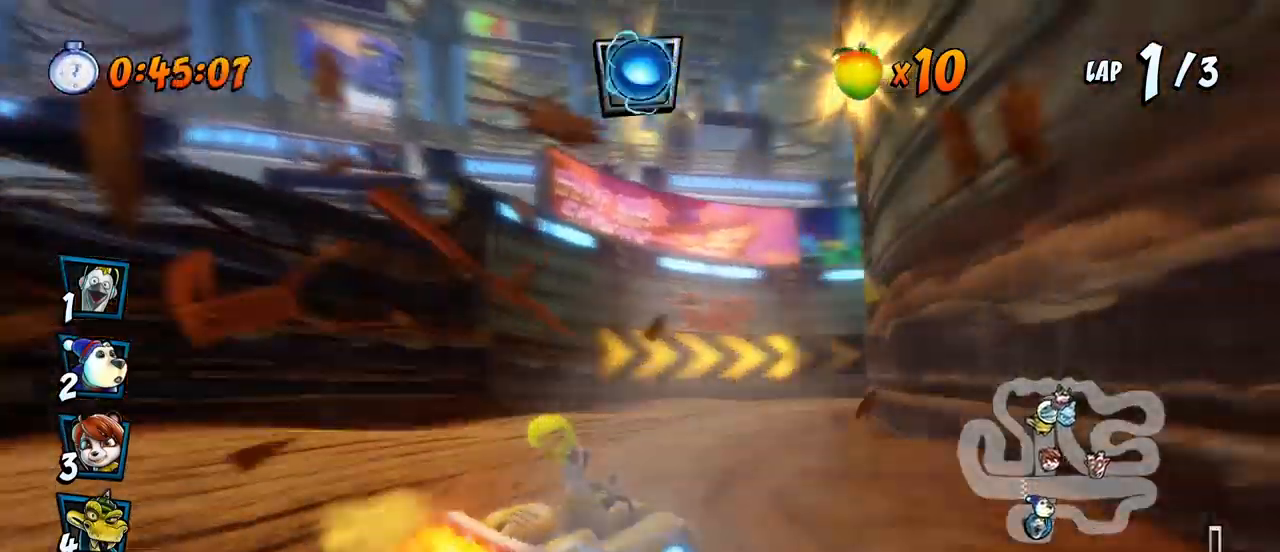
{"dt_ms": 500, "buttons": ["CROSS", "DPAD_DOWN", "DPAD_RIGHT"], "left_stick": "center", "events": [[50, "R2", "down"], [67, "SQUARE", "down"], [83, "CROSS", "up"], [400, "CROSS", "down"], [417, "R2", "up"], [433, "SQUARE", "up"]]}
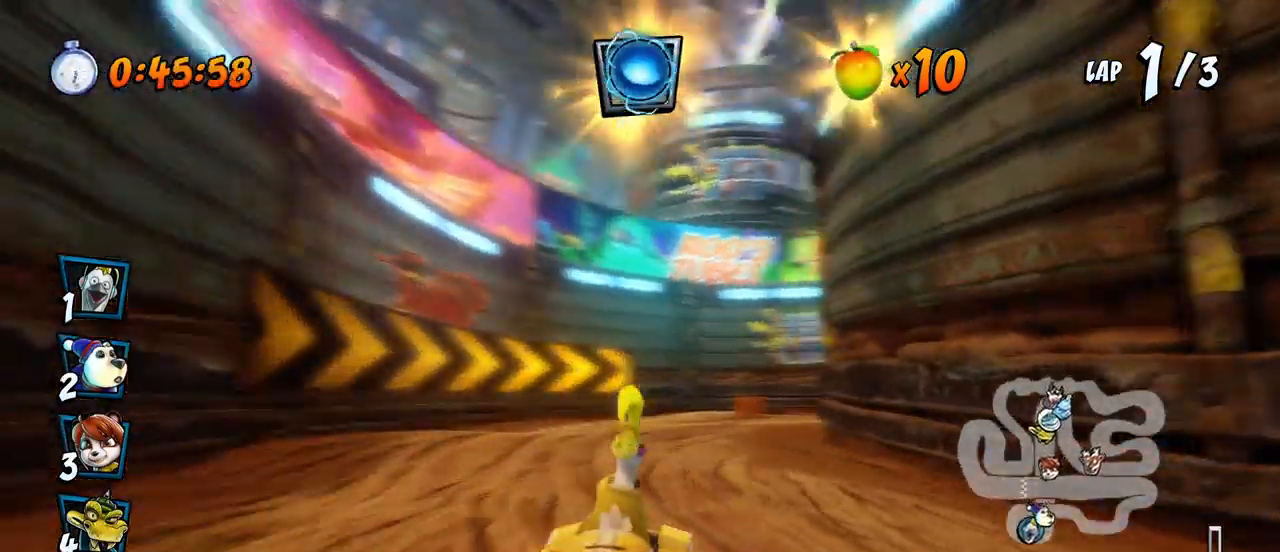
{"dt_ms": 500, "buttons": ["SQUARE", "R2", "DPAD_DOWN", "DPAD_RIGHT"], "left_stick": "center", "events": [[33, "DPAD_DOWN", "up"], [33, "DPAD_RIGHT", "up"], [100, "CIRCLE", "down"], [217, "CIRCLE", "up"], [350, "DPAD_DOWN", "down"], [350, "DPAD_RIGHT", "down"], [450, "R2", "down"], [467, "SQUARE", "down"], [500, "CROSS", "up"]]}
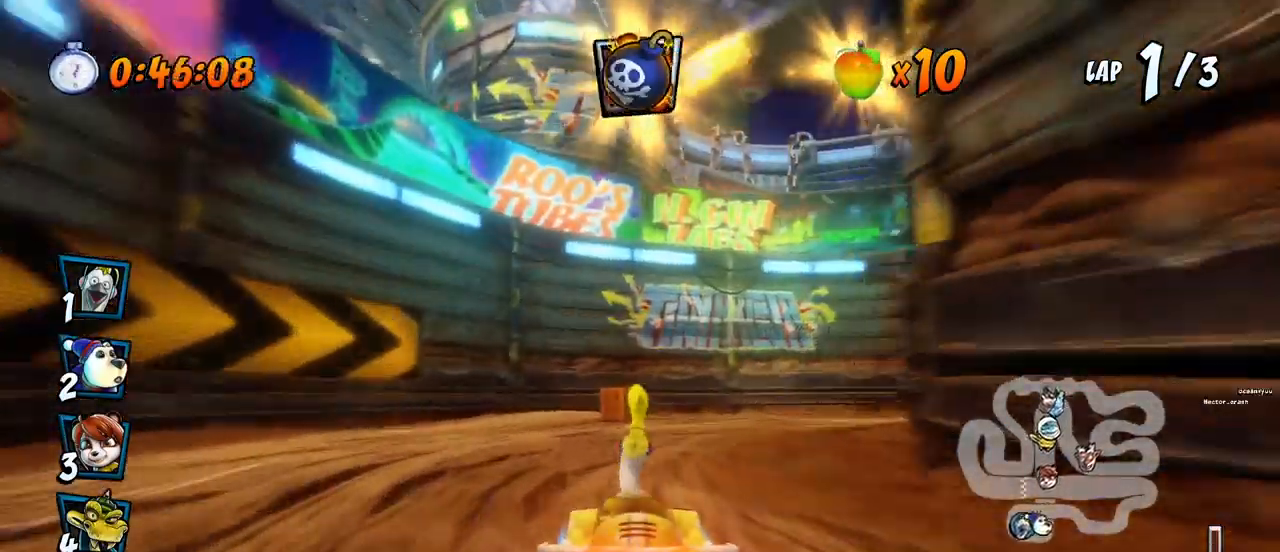
{"dt_ms": 500, "buttons": ["SQUARE", "R2", "DPAD_DOWN", "DPAD_RIGHT"], "left_stick": "center", "events": [[350, "R2", "up"], [467, "R2", "down"]]}
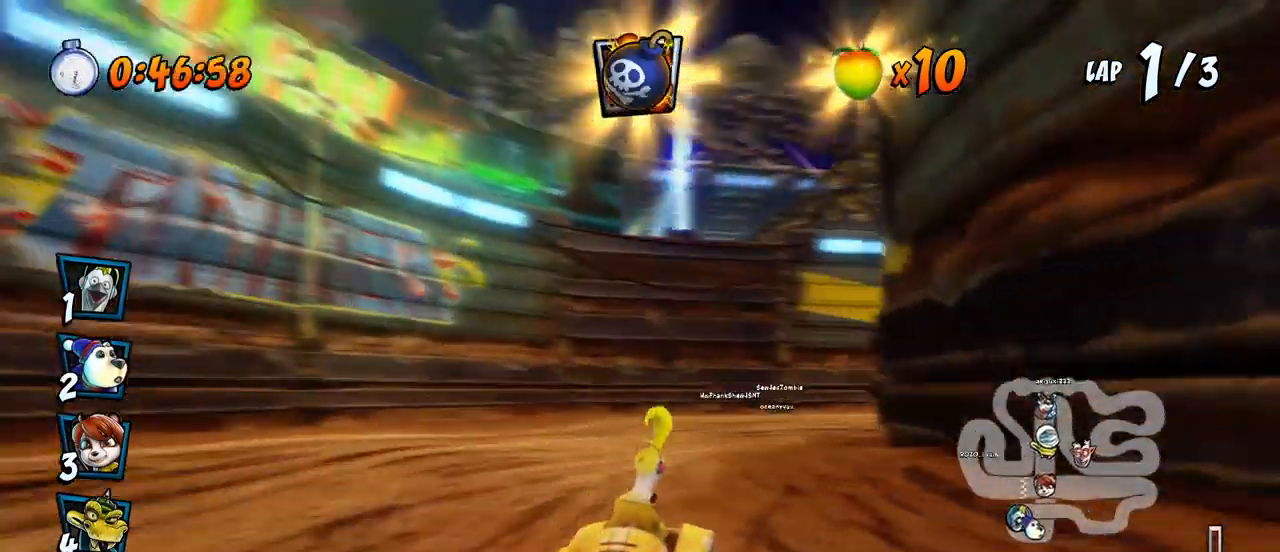
{"dt_ms": 500, "buttons": ["CROSS", "DPAD_DOWN", "DPAD_RIGHT"], "left_stick": "center", "events": [[67, "DPAD_DOWN", "up"], [67, "DPAD_RIGHT", "up"], [83, "CROSS", "down"], [100, "R2", "up"], [133, "SQUARE", "up"], [283, "DPAD_DOWN", "down"], [283, "DPAD_RIGHT", "down"]]}
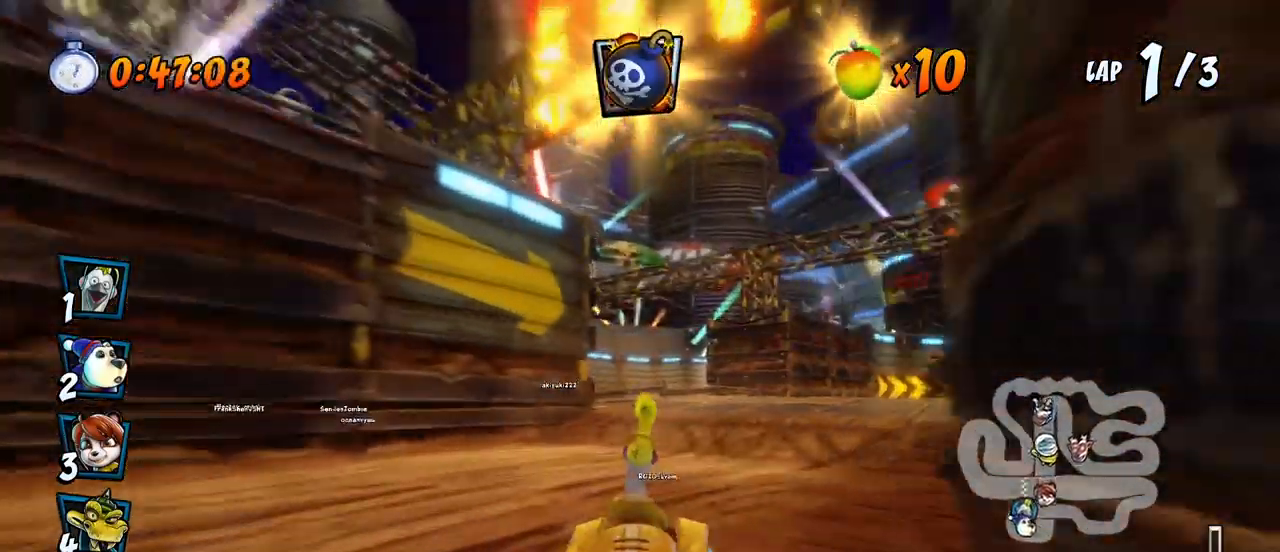
{"dt_ms": 500, "buttons": ["CROSS", "CIRCLE", "R2", "DPAD_DOWN", "DPAD_RIGHT"], "left_stick": "center", "events": [[33, "R2", "down"], [233, "R2", "up"], [483, "CIRCLE", "down"], [483, "R2", "down"]]}
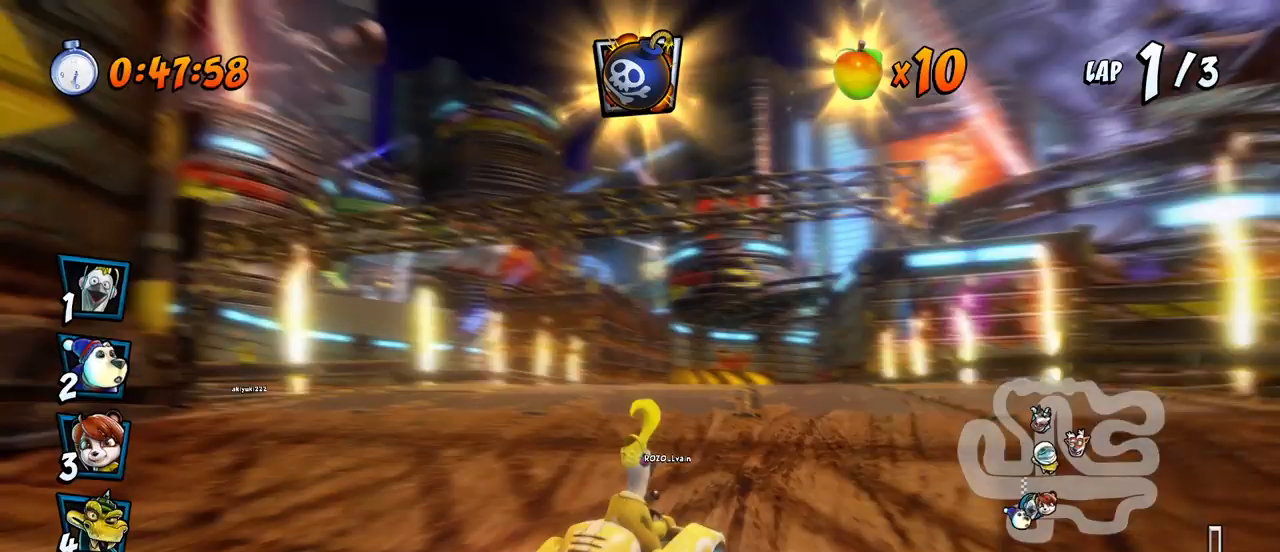
{"dt_ms": 500, "buttons": ["CROSS", "R2", "DPAD_LEFT"], "left_stick": "center", "events": [[67, "CIRCLE", "up"], [133, "DPAD_DOWN", "up"], [133, "DPAD_RIGHT", "up"], [383, "DPAD_LEFT", "down"]]}
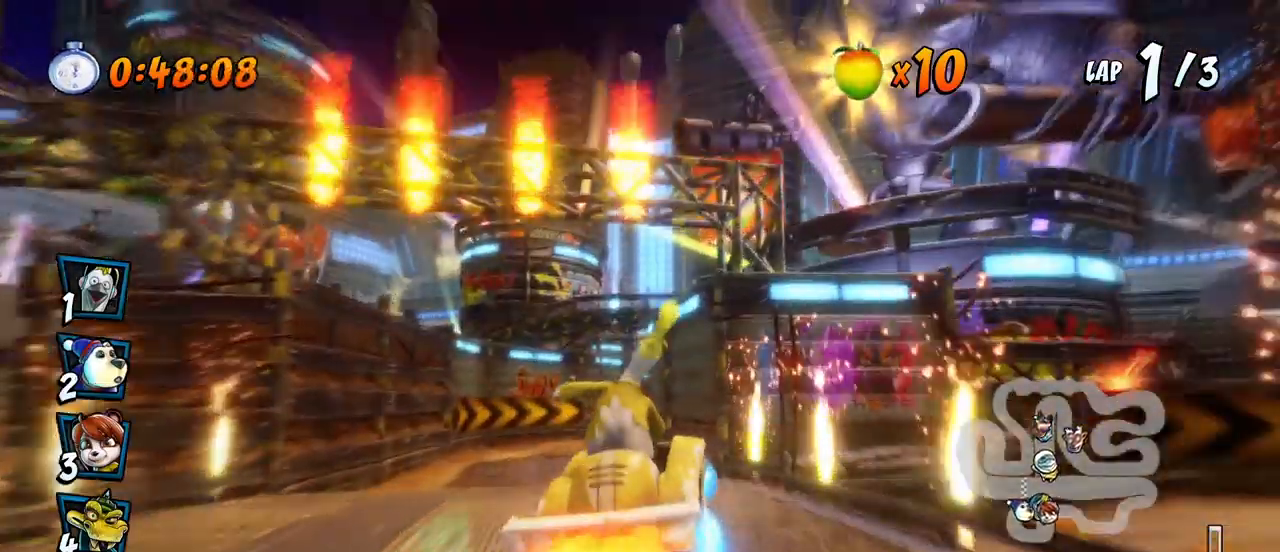
{"dt_ms": 500, "buttons": ["CROSS", "R2", "DPAD_LEFT"], "left_stick": "center", "events": [[17, "DPAD_LEFT", "up"], [183, "DPAD_RIGHT", "down"], [333, "DPAD_DOWN", "down"], [367, "DPAD_LEFT", "down"], [367, "DPAD_RIGHT", "up"], [383, "DPAD_DOWN", "up"]]}
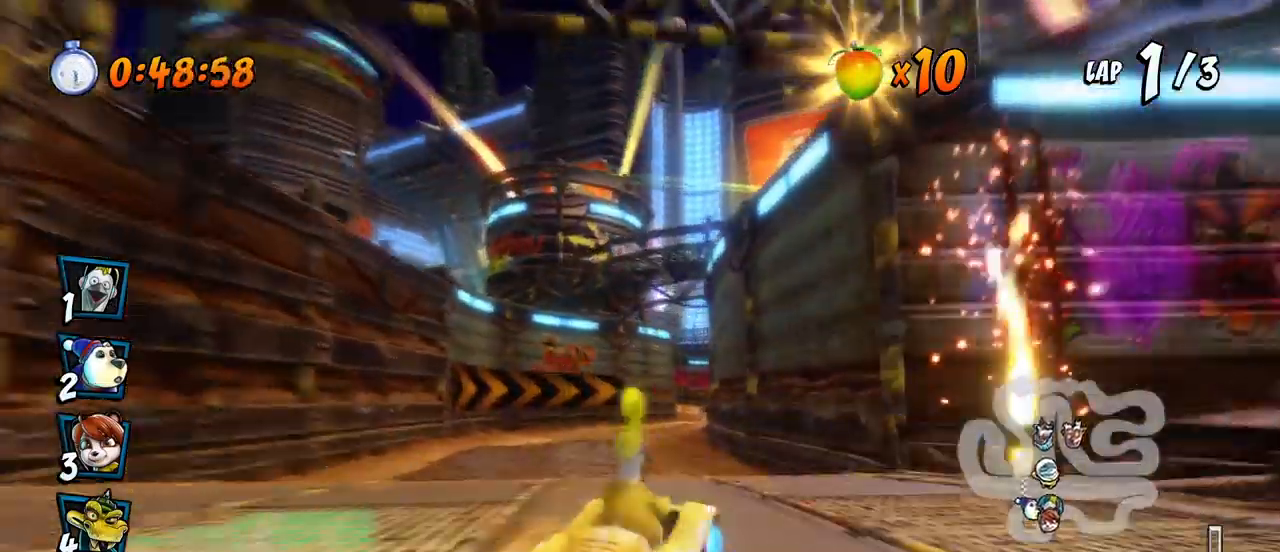
{"dt_ms": 500, "buttons": ["CROSS", "R2", "DPAD_LEFT"], "left_stick": "center", "events": []}
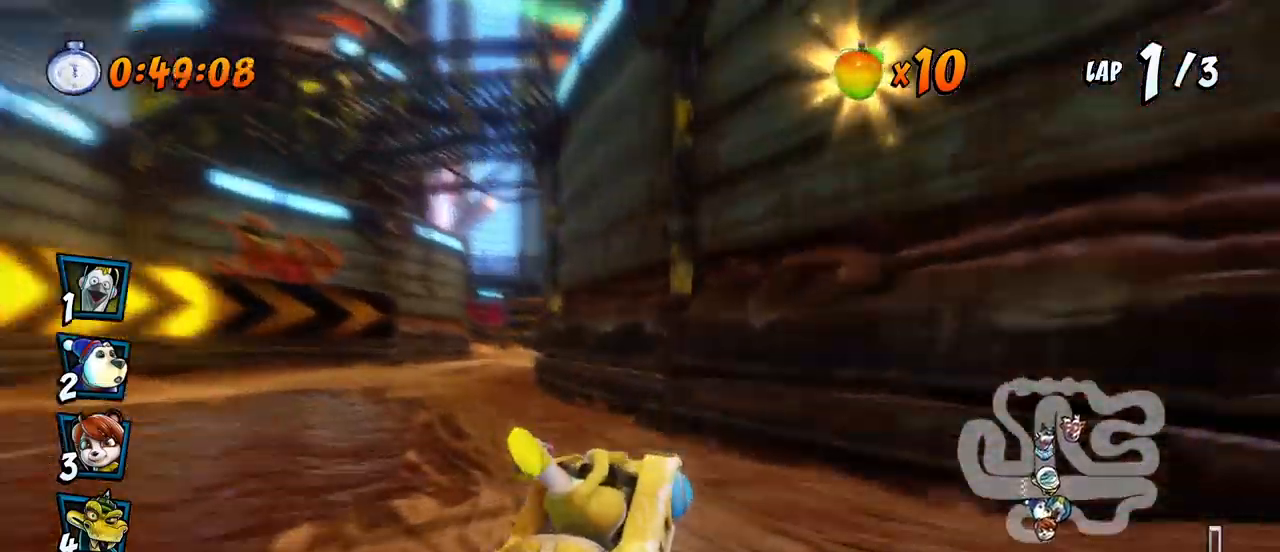
{"dt_ms": 1000, "buttons": ["CROSS", "R2"], "left_stick": "center"}
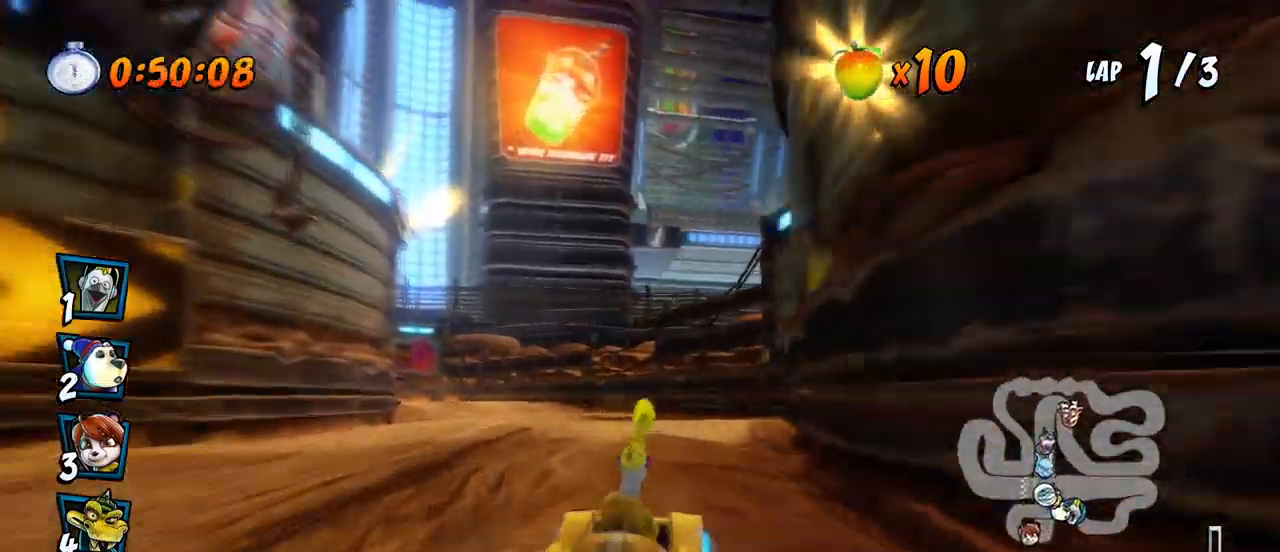
{"dt_ms": 500, "buttons": ["CROSS", "R2", "DPAD_RIGHT"], "left_stick": "center", "events": [[100, "DPAD_LEFT", "down"], [383, "DPAD_UP", "down"], [400, "DPAD_LEFT", "up"], [400, "DPAD_RIGHT", "down"], [400, "DPAD_UP", "up"]]}
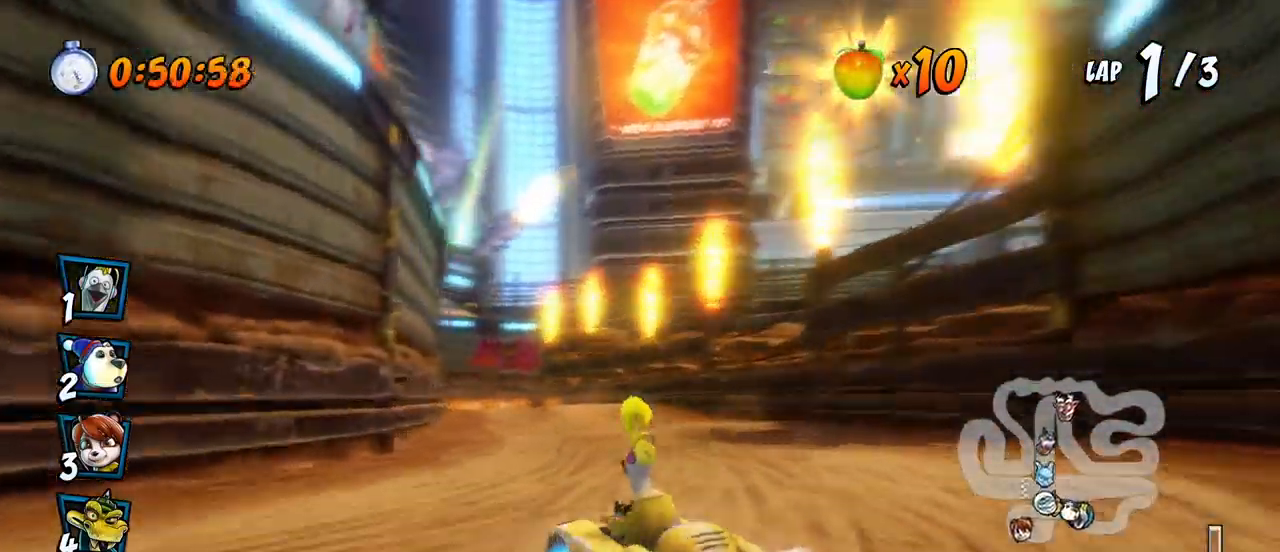
{"dt_ms": 500, "buttons": ["CROSS", "R2", "DPAD_RIGHT"], "left_stick": "center", "events": []}
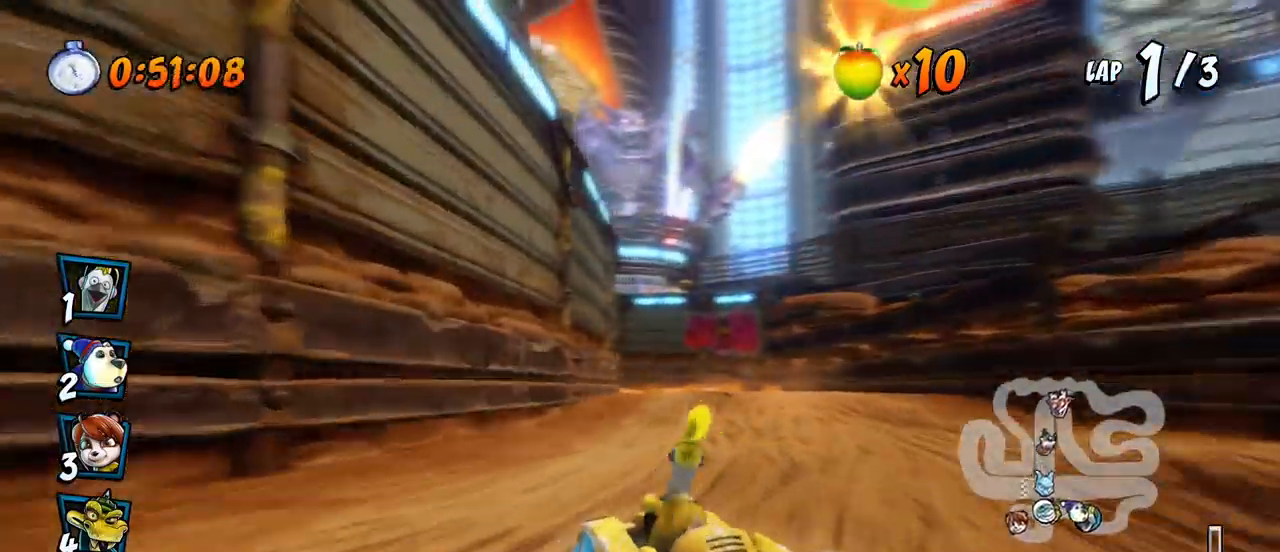
{"dt_ms": 500, "buttons": ["CROSS", "R2", "DPAD_RIGHT"], "left_stick": "center", "events": [[200, "DPAD_DOWN", "down"], [200, "L1", "down"], [217, "DPAD_DOWN", "up"], [383, "L1", "up"]]}
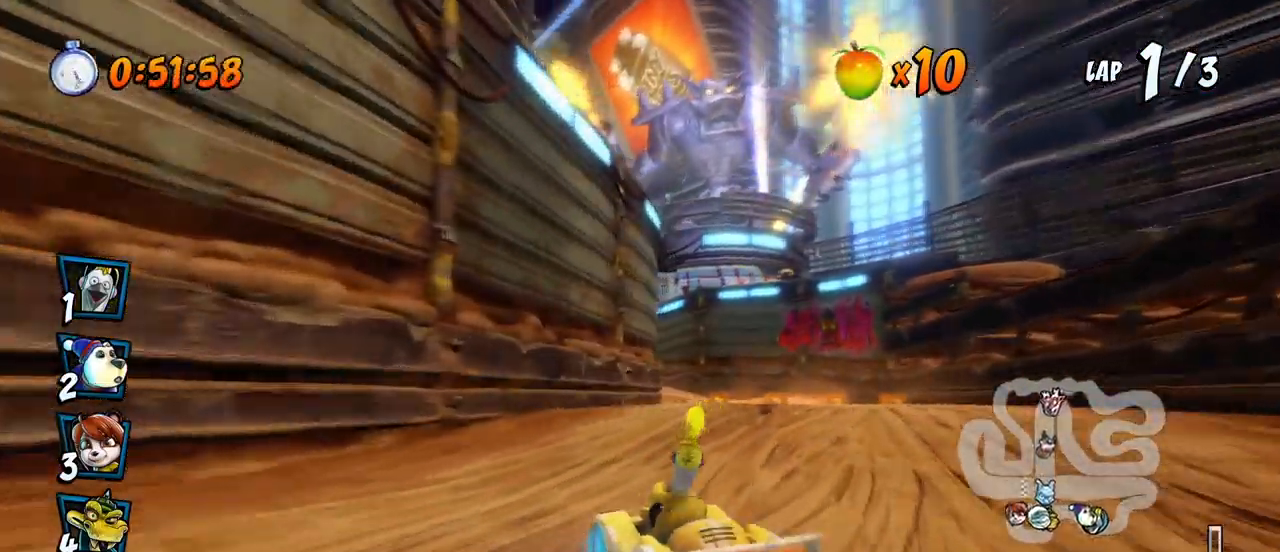
{"dt_ms": 500, "buttons": ["CROSS", "R2", "DPAD_UP", "DPAD_RIGHT"], "left_stick": "center", "events": [[333, "DPAD_UP", "down"]]}
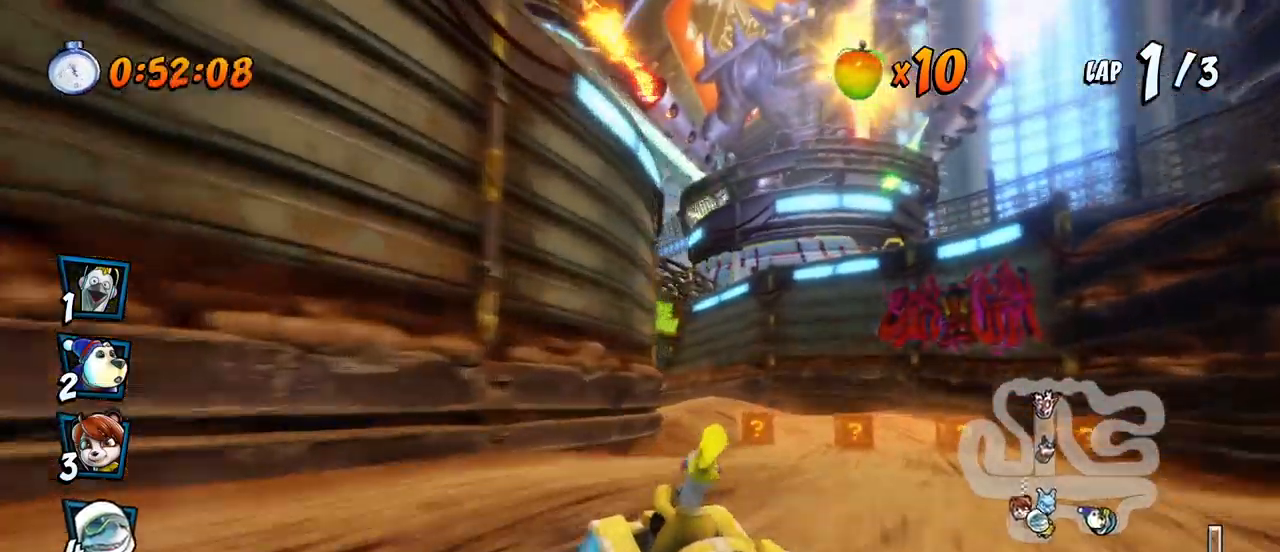
{"dt_ms": 500, "buttons": ["CROSS", "R2", "DPAD_RIGHT"], "left_stick": "center", "events": [[67, "DPAD_LEFT", "down"], [67, "DPAD_RIGHT", "up"], [117, "L1", "down"], [367, "DPAD_LEFT", "up"], [367, "L1", "up"], [383, "DPAD_RIGHT", "down"], [383, "DPAD_UP", "up"]]}
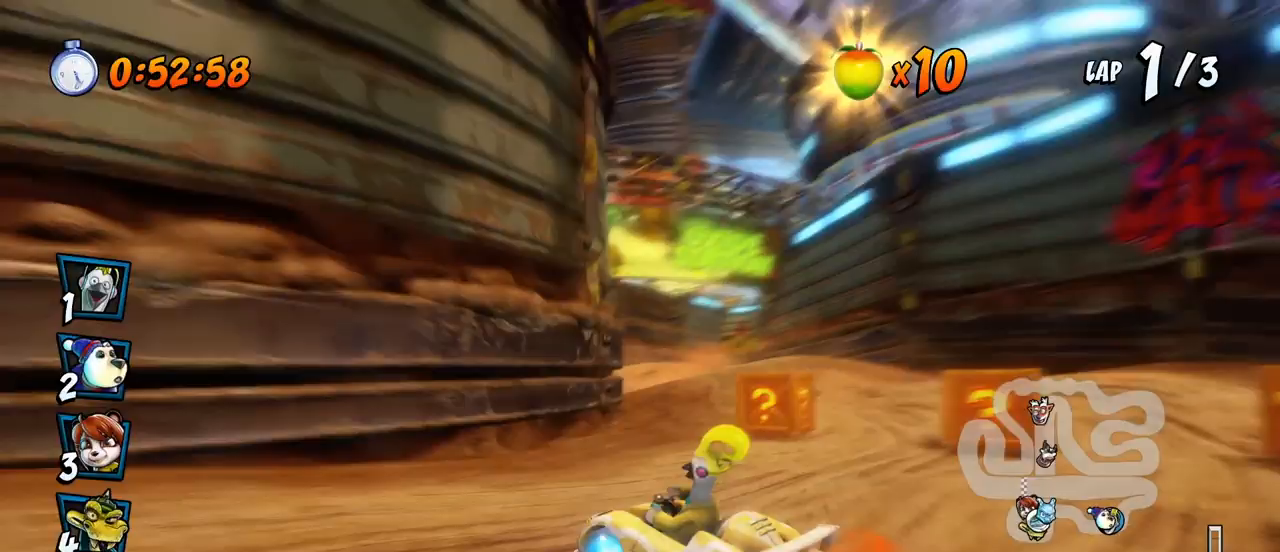
{"dt_ms": 500, "buttons": ["CROSS", "R2", "DPAD_UP", "DPAD_LEFT"], "left_stick": "center", "events": [[383, "DPAD_UP", "down"], [433, "DPAD_LEFT", "down"], [433, "DPAD_RIGHT", "up"]]}
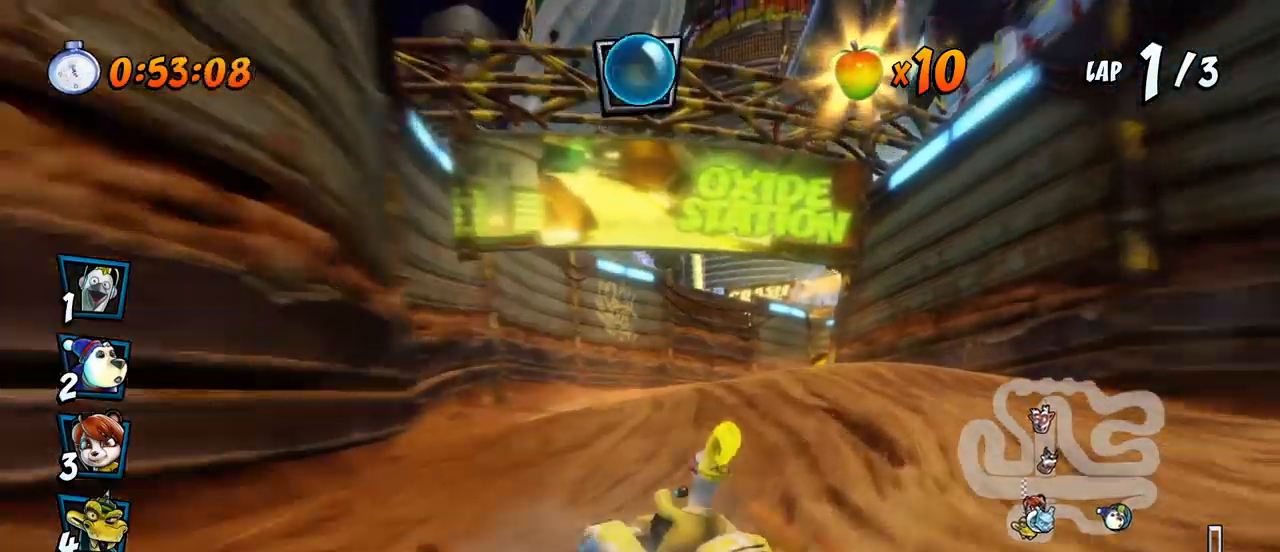
{"dt_ms": 500, "buttons": ["CROSS", "R2"], "left_stick": "center", "events": [[50, "L1", "down"], [150, "R2", "up"], [233, "R2", "down"], [317, "L1", "up"], [333, "DPAD_LEFT", "up"], [350, "DPAD_UP", "up"]]}